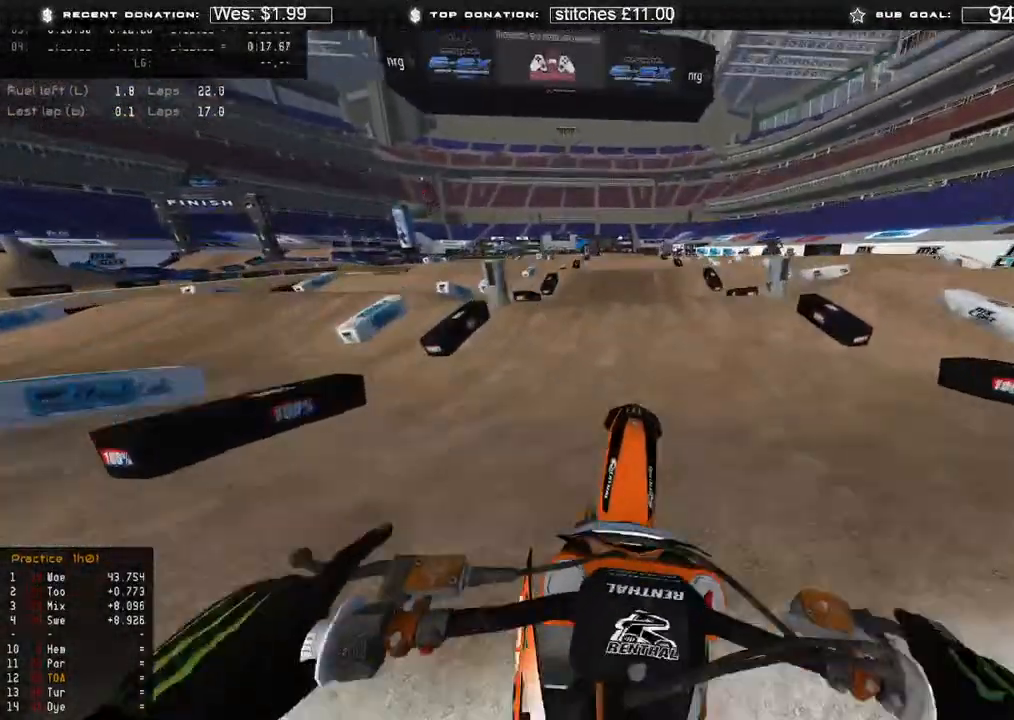
Gameplay with a controller (Xbox layout); each line is a JSON object with the inputs held at the frame after it. "events" lists button and stick changes between this image and that frame as [ms after this image, input, new state], when the widget could be followed in between. Not read: SHARE.
{"buttons": [], "left_stick": "center", "right_stick": "down-left", "events": [[83, "R3", "down"], [167, "R3", "up"]]}
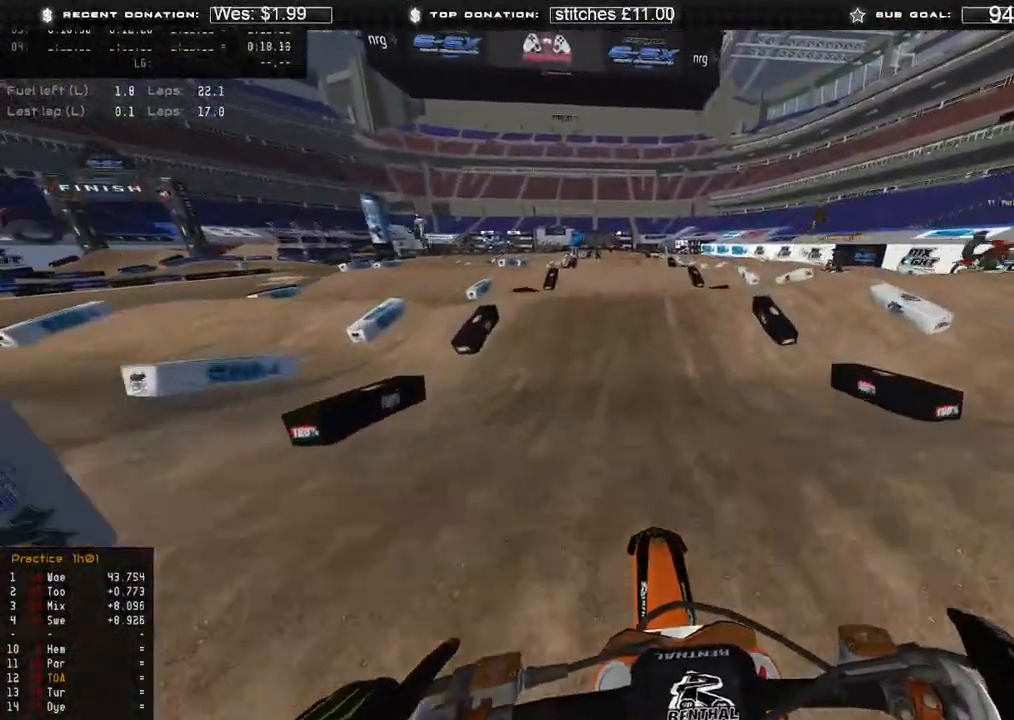
{"buttons": ["R2"], "left_stick": "up-left", "right_stick": "up-left", "events": [[17, "R2", "down"], [217, "right_stick", "left"], [417, "right_stick", "up-left"], [450, "left_stick", "up-left"]]}
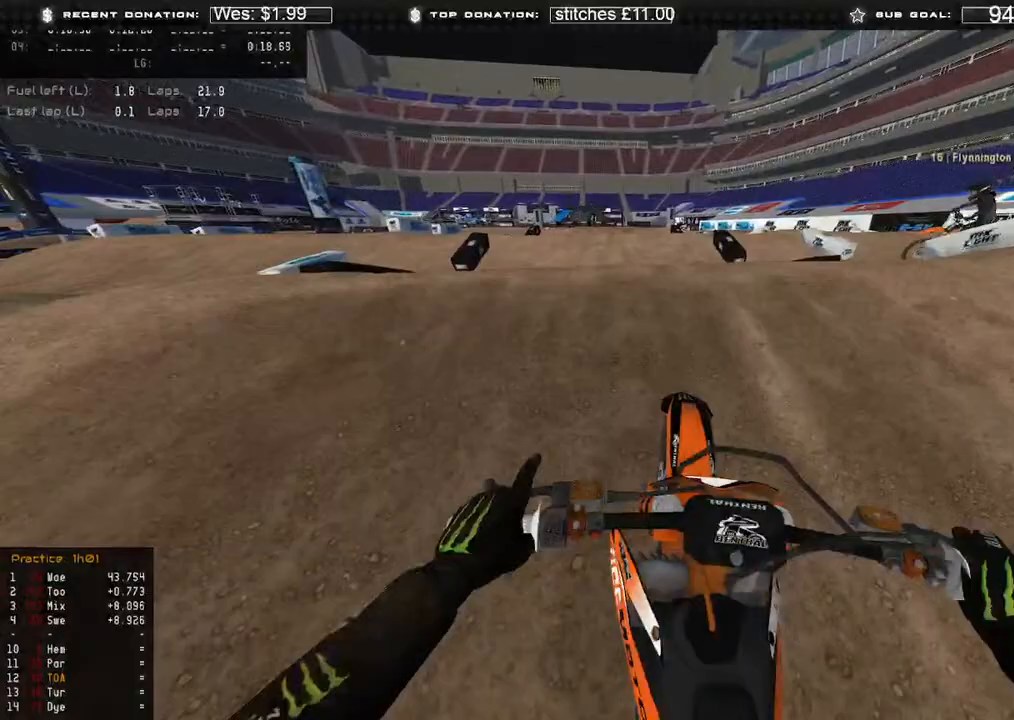
{"buttons": [], "left_stick": "up-right", "right_stick": "down-right", "events": [[17, "R3", "down"], [17, "right_stick", "up"], [133, "R3", "up"], [150, "R2", "up"], [183, "right_stick", "right"], [200, "left_stick", "up-right"], [333, "right_stick", "down-right"], [383, "R3", "down"], [450, "R3", "up"]]}
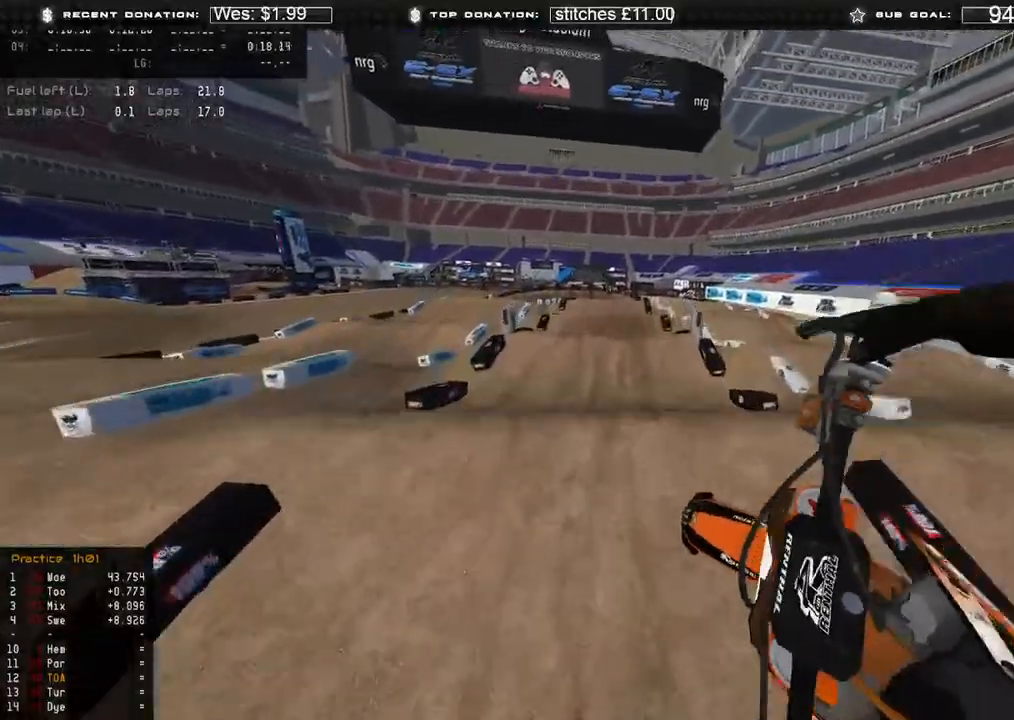
{"buttons": [], "left_stick": "up", "right_stick": "down-left", "events": [[33, "right_stick", "down"], [83, "R2", "down"], [233, "R2", "up"], [283, "right_stick", "down-left"], [350, "R3", "down"], [433, "R3", "up"], [467, "left_stick", "up"]]}
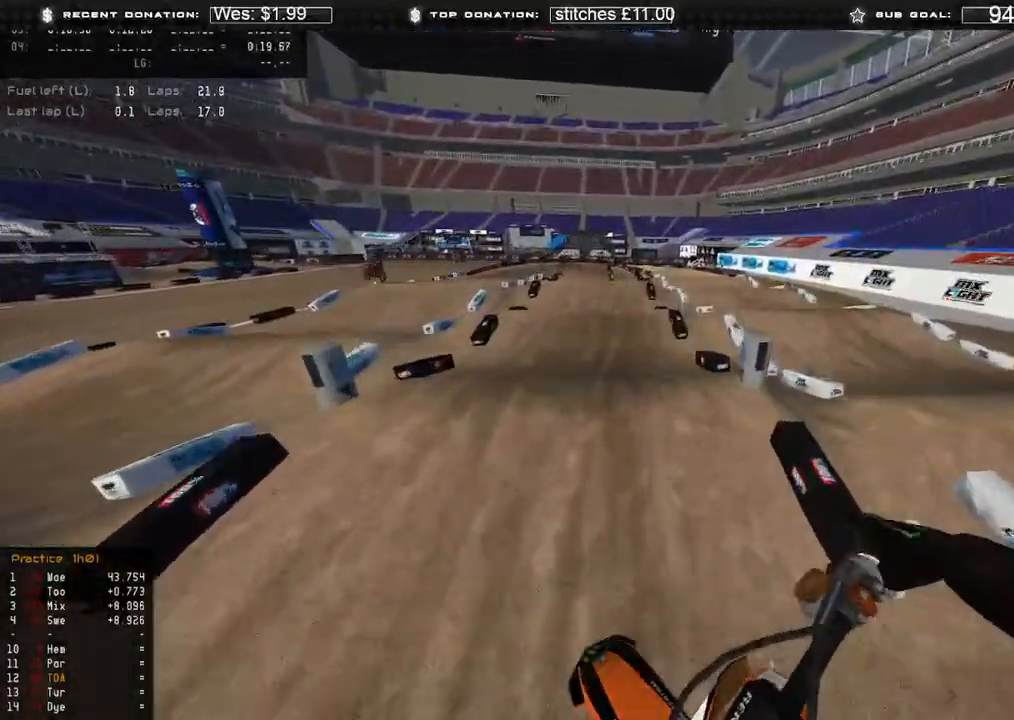
{"buttons": ["R2"], "left_stick": "up", "right_stick": "down", "events": [[117, "left_stick", "up-left"], [200, "R2", "down"], [217, "right_stick", "down"], [283, "R3", "down"], [383, "R3", "up"], [433, "left_stick", "up"]]}
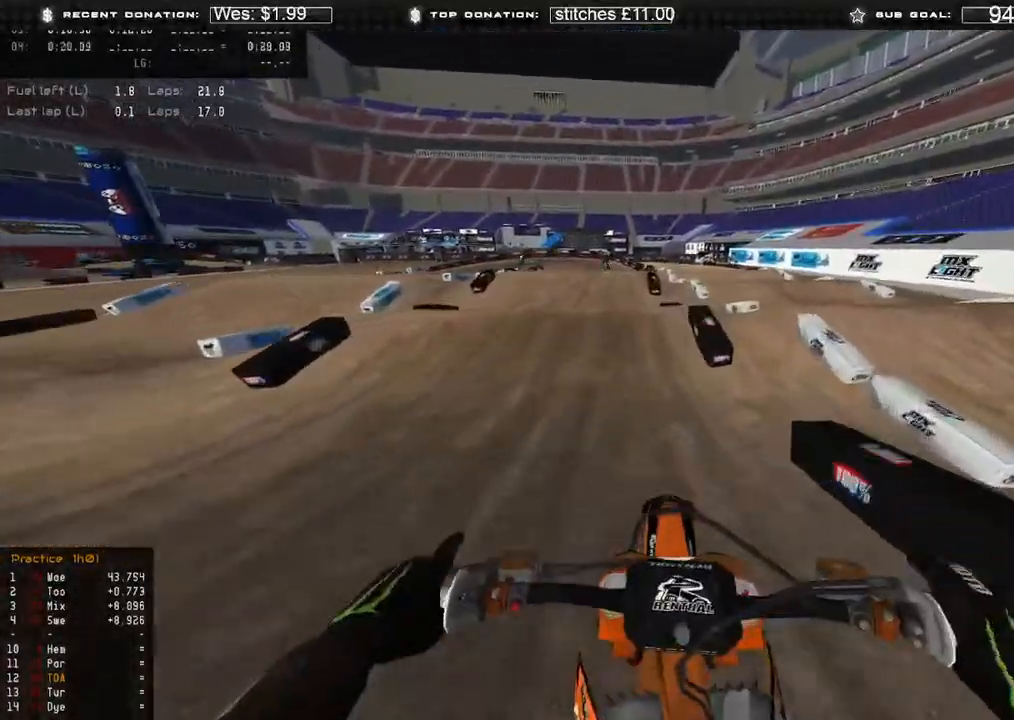
{"buttons": ["R2"], "left_stick": "up", "right_stick": "up", "events": [[17, "right_stick", "center"], [383, "right_stick", "up"]]}
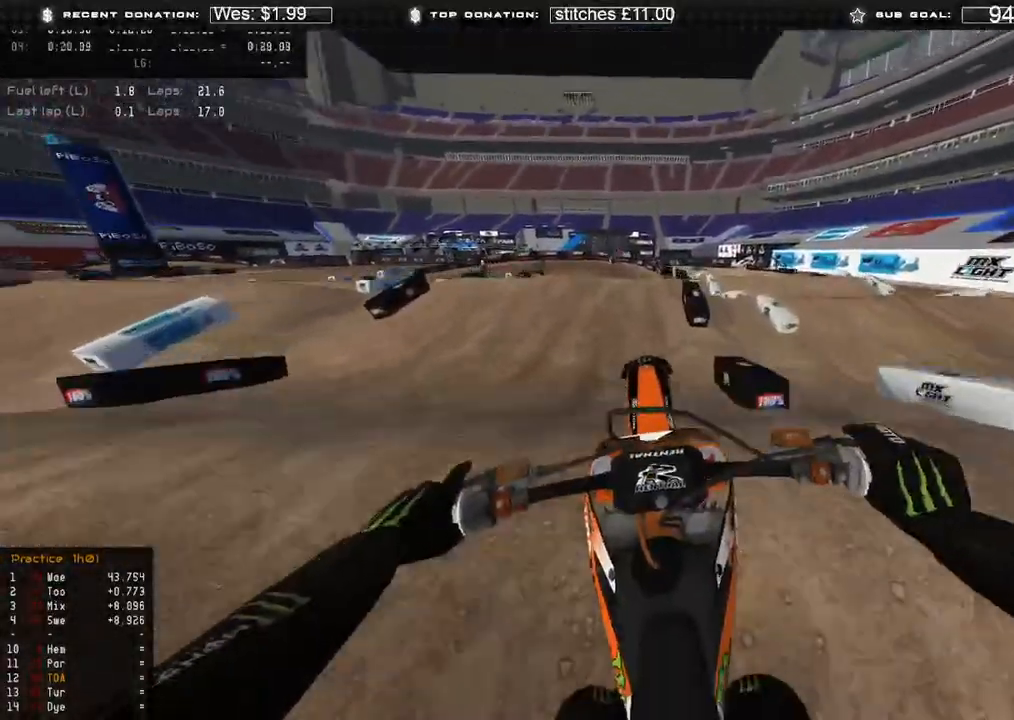
{"buttons": ["L3"], "left_stick": "up-left", "right_stick": "up", "events": [[117, "left_stick", "up-left"], [150, "R2", "up"], [433, "L3", "down"]]}
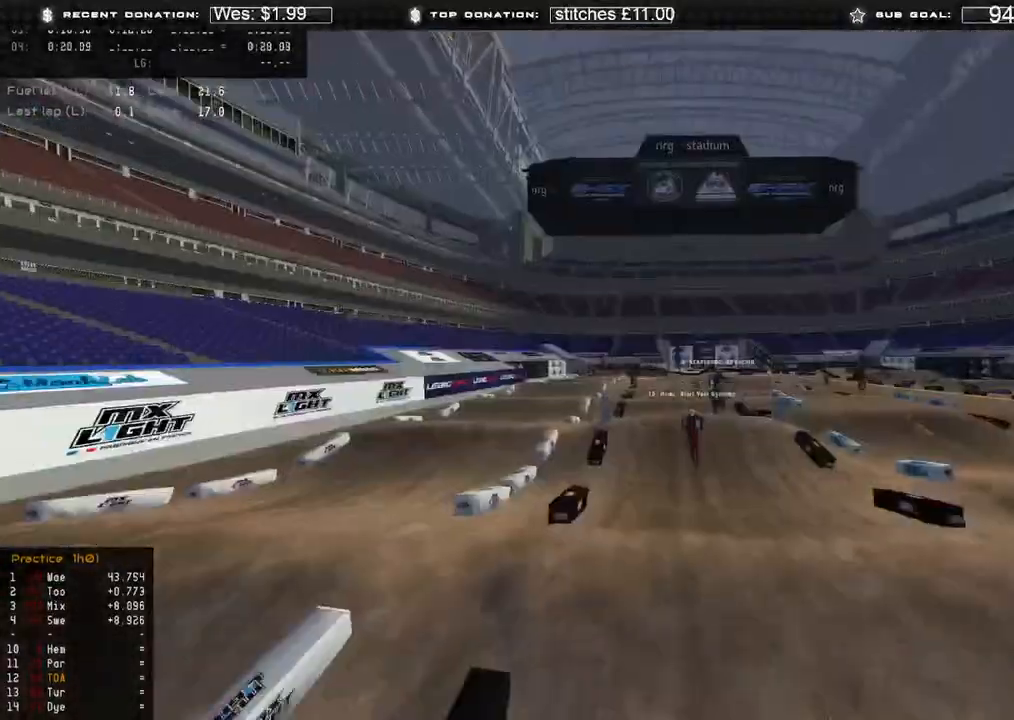
{"buttons": [], "left_stick": "center", "right_stick": "up", "events": [[17, "R2", "down"], [50, "L3", "up"], [100, "left_stick", "up"], [300, "left_stick", "center"], [367, "R2", "up"]]}
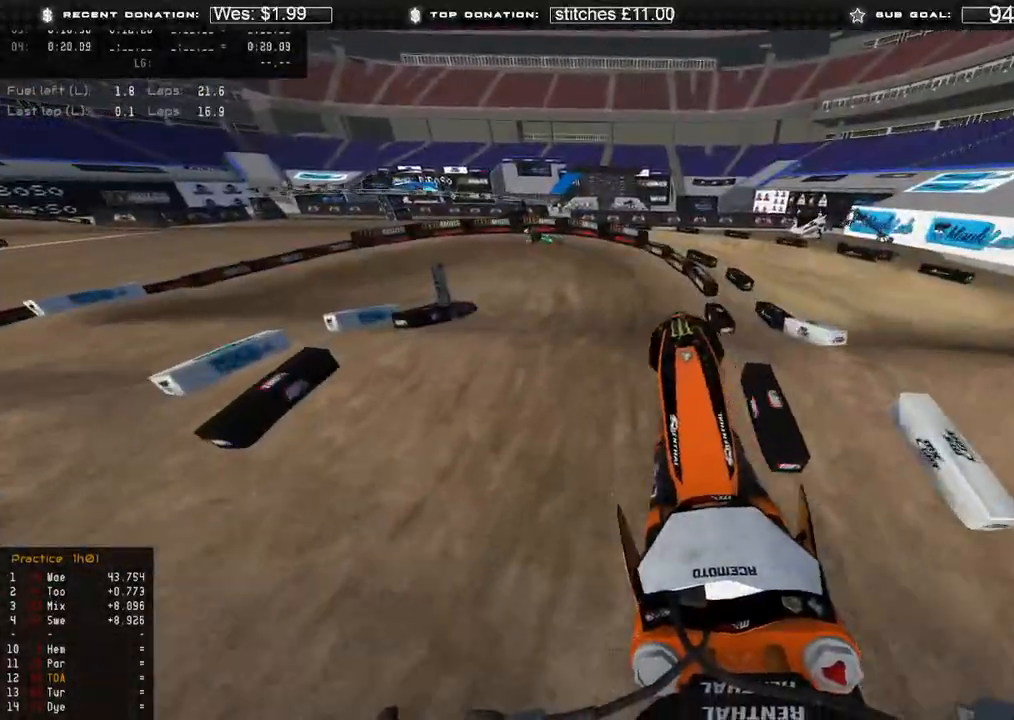
{"buttons": ["R2"], "left_stick": "up-left", "right_stick": "down", "events": [[100, "right_stick", "up-left"], [200, "left_stick", "up-left"], [200, "right_stick", "down-left"], [267, "R2", "down"], [317, "right_stick", "down"], [383, "R3", "down"], [450, "R3", "up"]]}
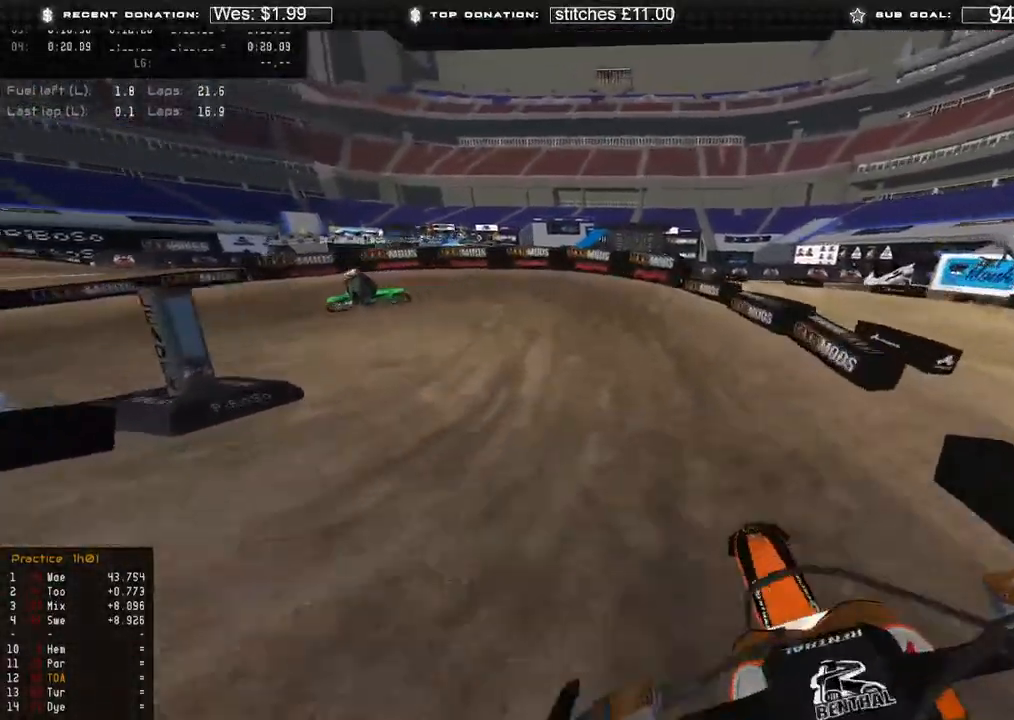
{"buttons": ["R2", "R3"], "left_stick": "up-left", "right_stick": "center", "events": [[33, "right_stick", "down-left"], [67, "R3", "down"], [133, "R3", "up"], [217, "right_stick", "center"], [450, "R3", "down"]]}
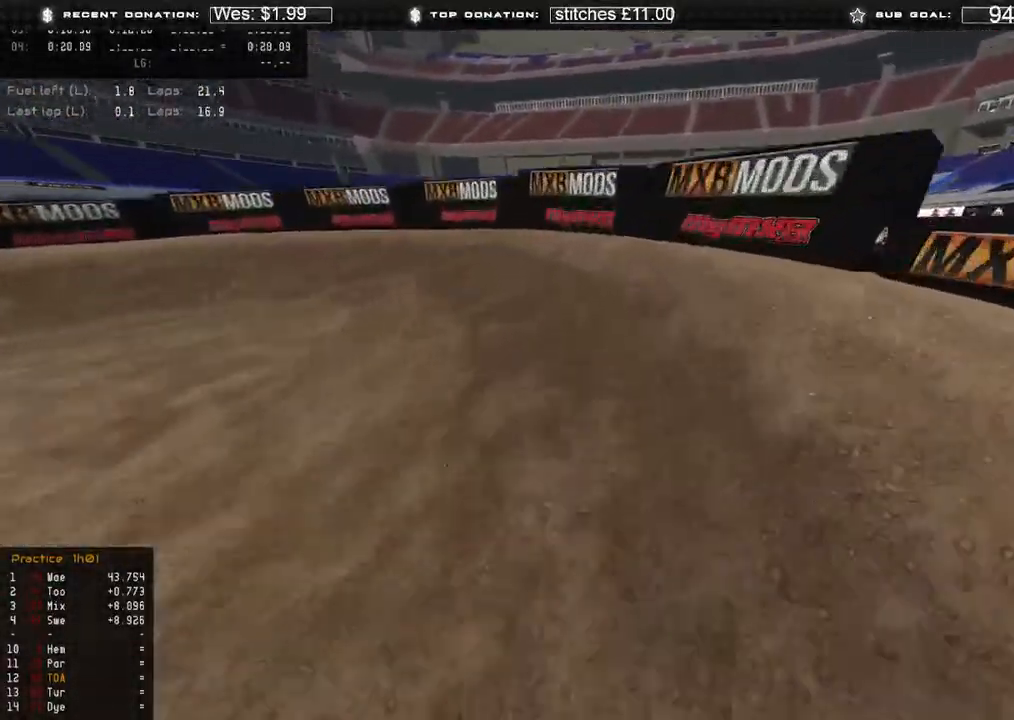
{"buttons": [], "left_stick": "up-left", "right_stick": "center", "events": [[33, "R3", "up"], [117, "right_stick", "up"], [217, "R3", "down"], [300, "R2", "up"], [300, "right_stick", "center"], [317, "R3", "up"]]}
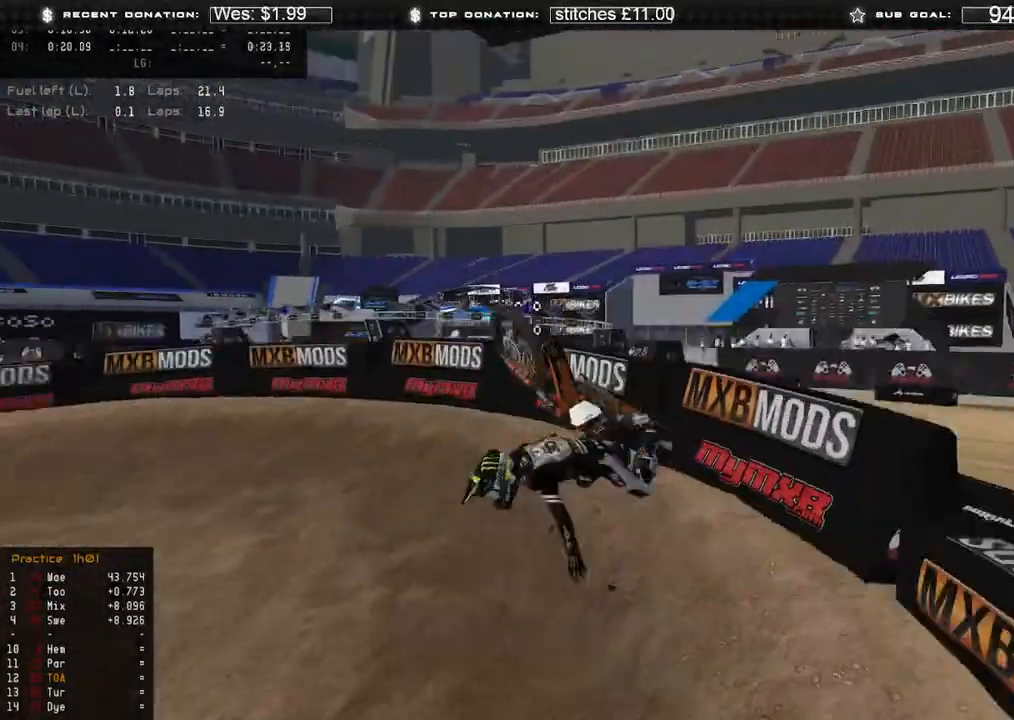
{"buttons": [], "left_stick": "center", "right_stick": "center", "events": [[267, "left_stick", "center"]]}
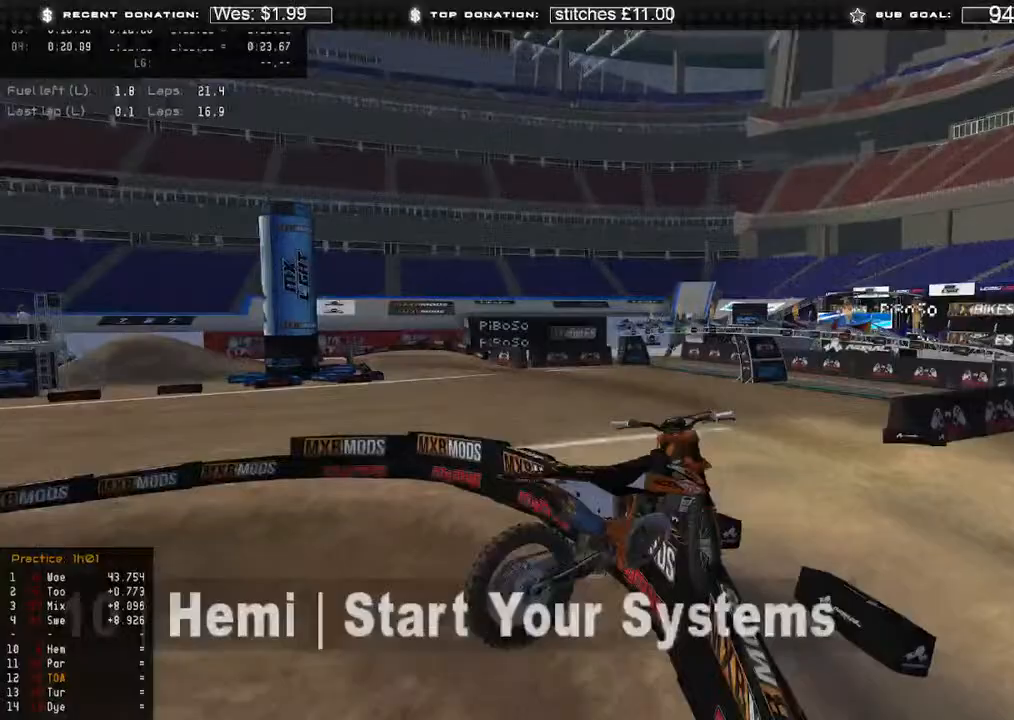
{"buttons": [], "left_stick": "center", "right_stick": "center", "events": []}
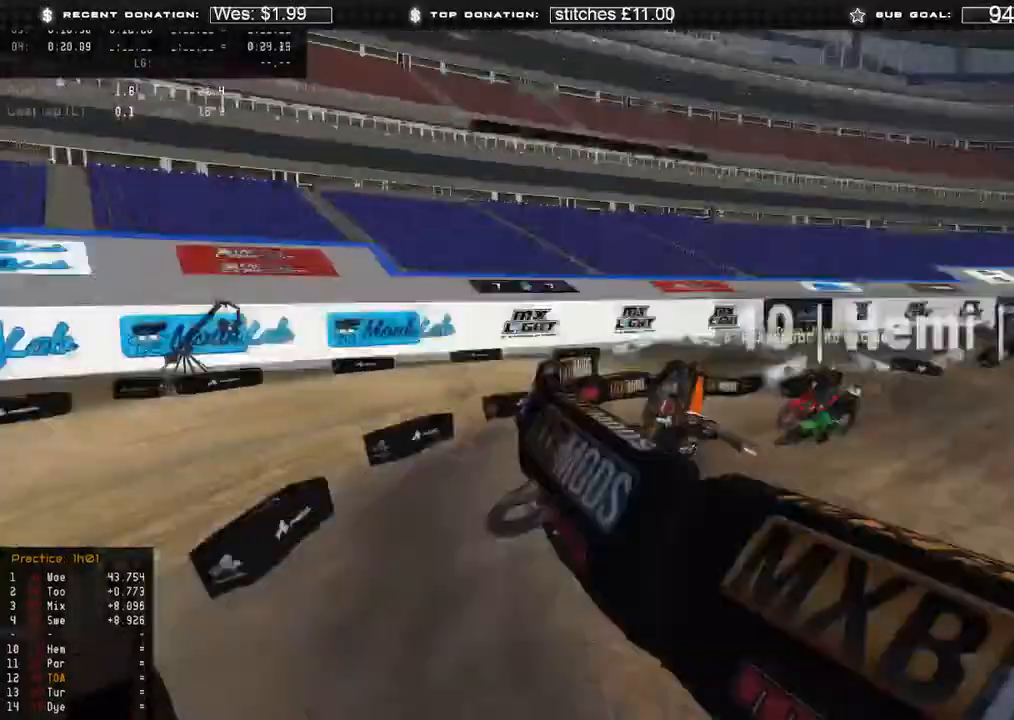
{"buttons": [], "left_stick": "center", "right_stick": "center", "events": [[300, "SELECT", "down"], [417, "SELECT", "up"]]}
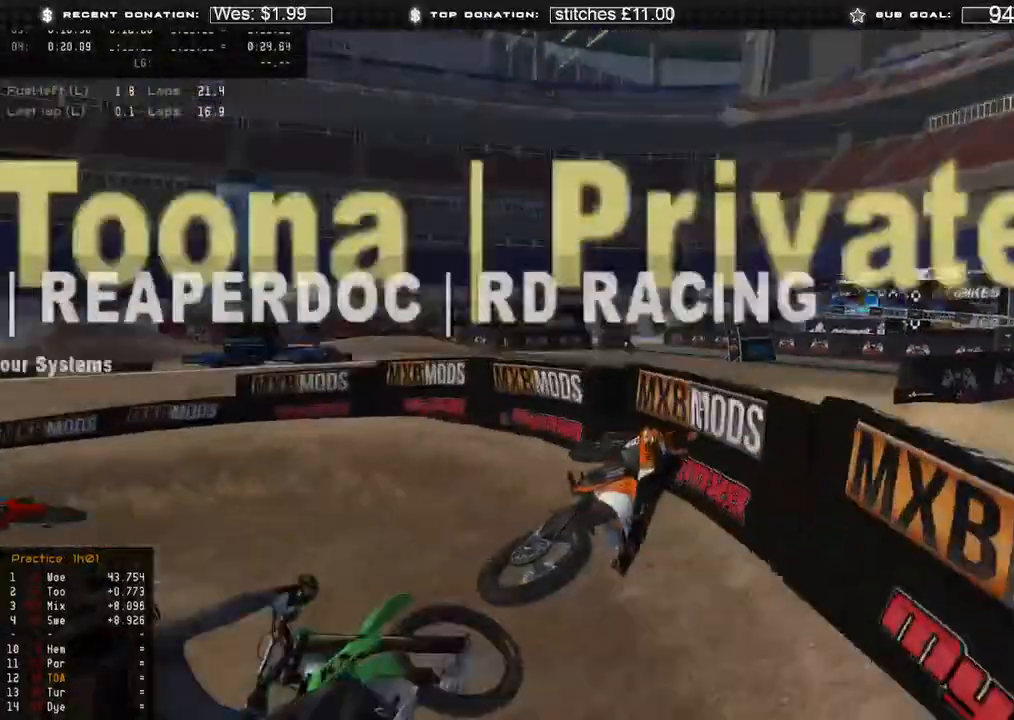
{"buttons": [], "left_stick": "center", "right_stick": "center", "events": []}
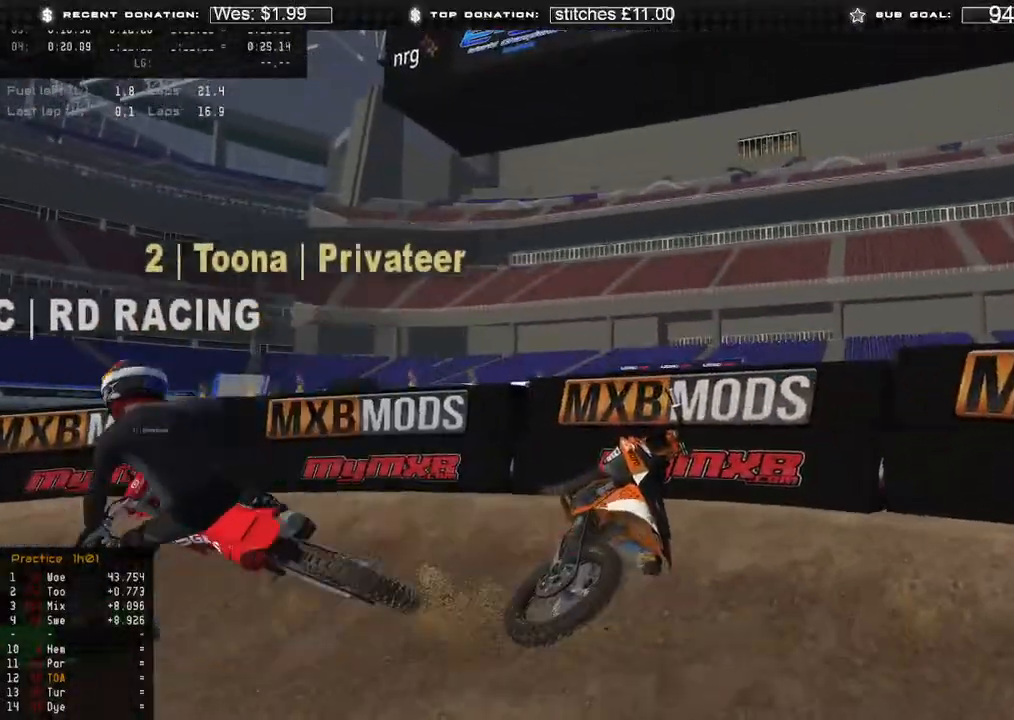
{"buttons": ["B", "DPAD_UP"], "left_stick": "down-left", "right_stick": "center", "events": [[117, "SELECT", "down"], [233, "SELECT", "up"], [333, "DPAD_UP", "down"], [367, "left_stick", "down-left"], [467, "B", "down"]]}
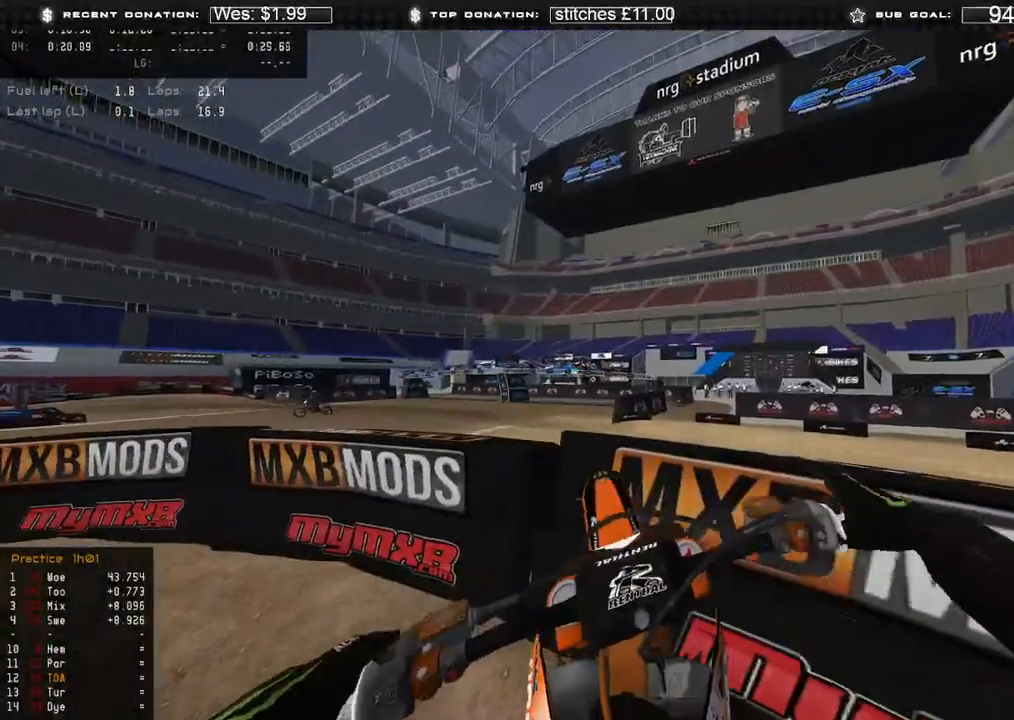
{"buttons": ["R2"], "left_stick": "left", "right_stick": "up", "events": [[50, "left_stick", "left"], [67, "B", "up"], [217, "right_stick", "up"], [250, "R2", "down"], [383, "R2", "up"], [483, "DPAD_UP", "up"], [483, "R2", "down"]]}
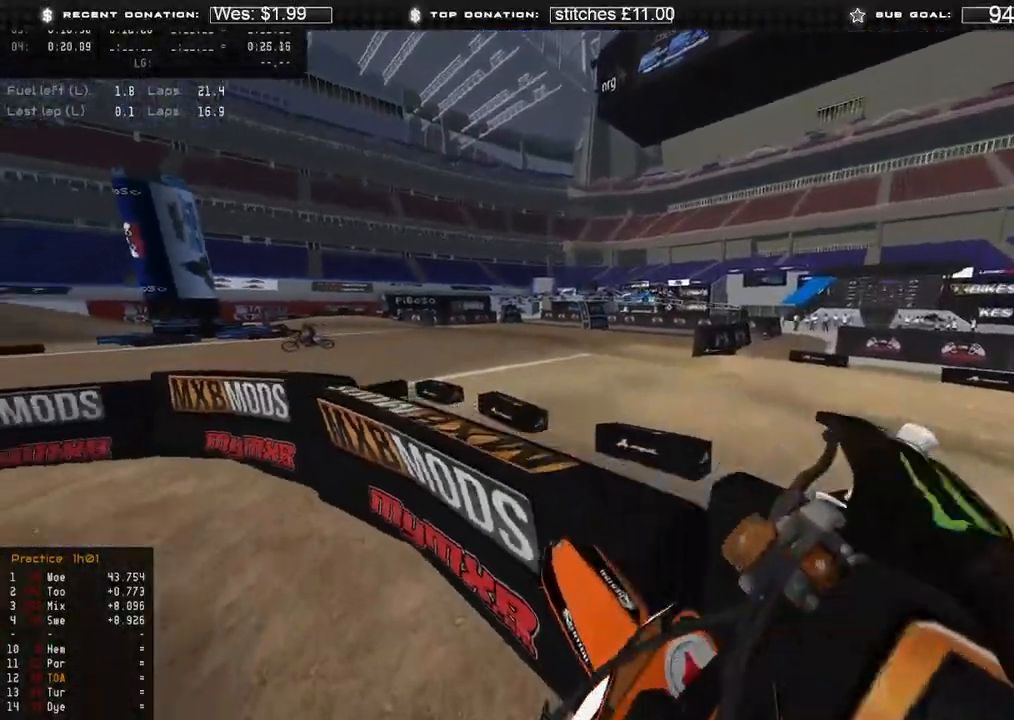
{"buttons": [], "left_stick": "left", "right_stick": "right", "events": [[33, "right_stick", "right"], [100, "R2", "up"], [183, "R2", "down"], [500, "R2", "up"]]}
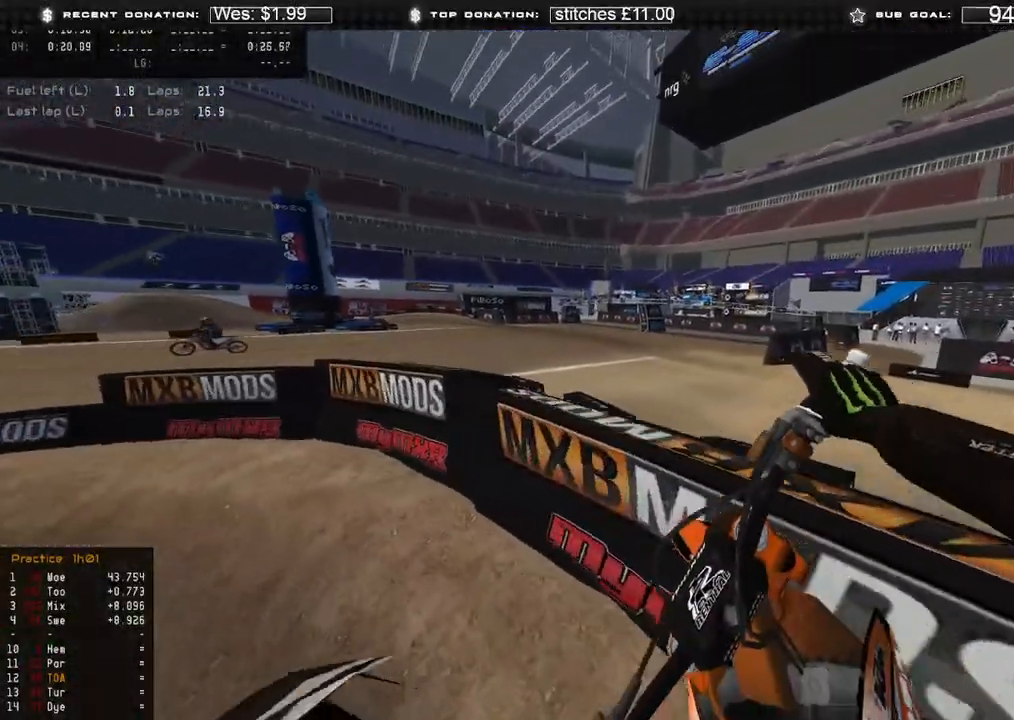
{"buttons": ["R2"], "left_stick": "left", "right_stick": "right", "events": [[33, "R2", "down"]]}
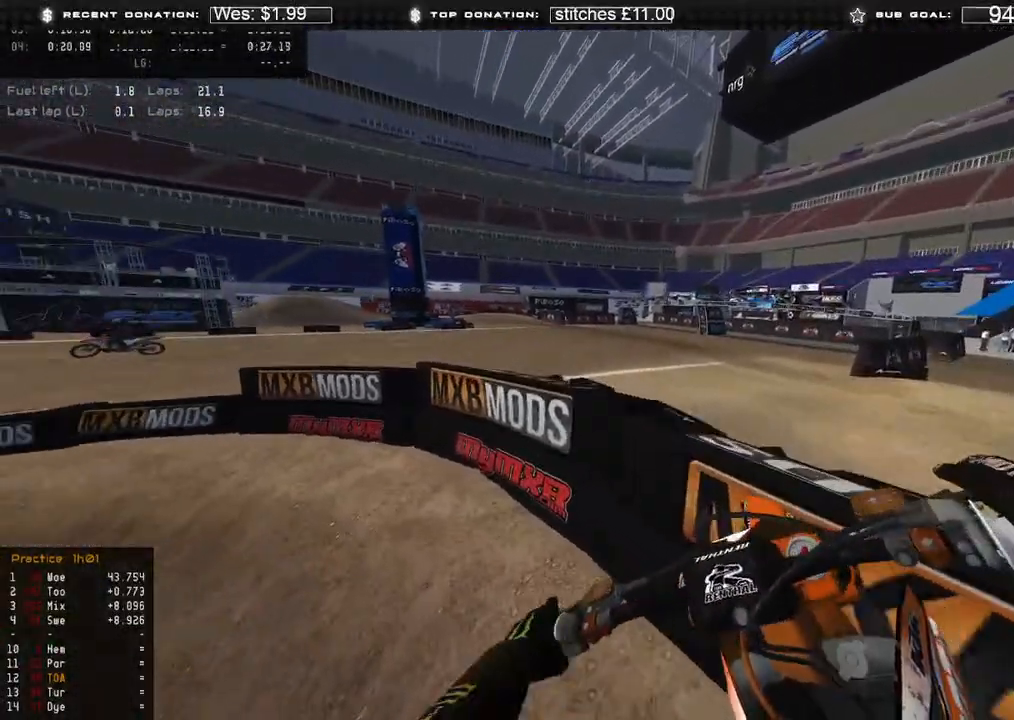
{"buttons": [], "left_stick": "up-left", "right_stick": "right", "events": [[33, "R2", "up"], [183, "R2", "down"], [217, "left_stick", "up-left"], [333, "R2", "up"]]}
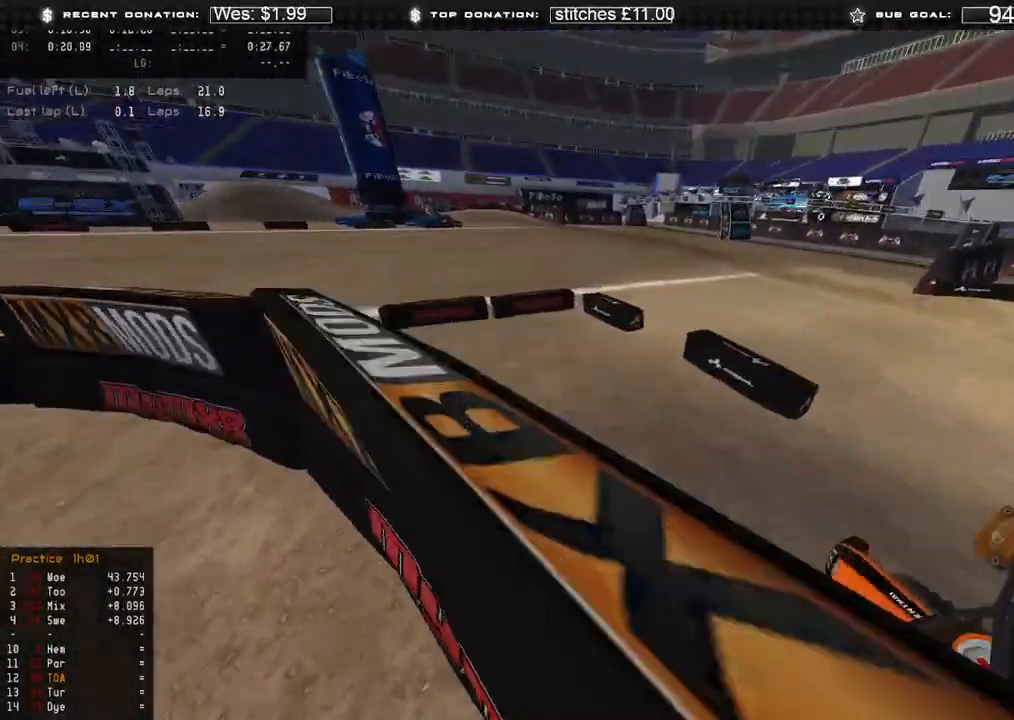
{"buttons": [], "left_stick": "up-left", "right_stick": "up-right", "events": [[50, "R2", "down"], [117, "right_stick", "up-right"], [133, "left_stick", "center"], [250, "R2", "up"], [367, "left_stick", "up-left"]]}
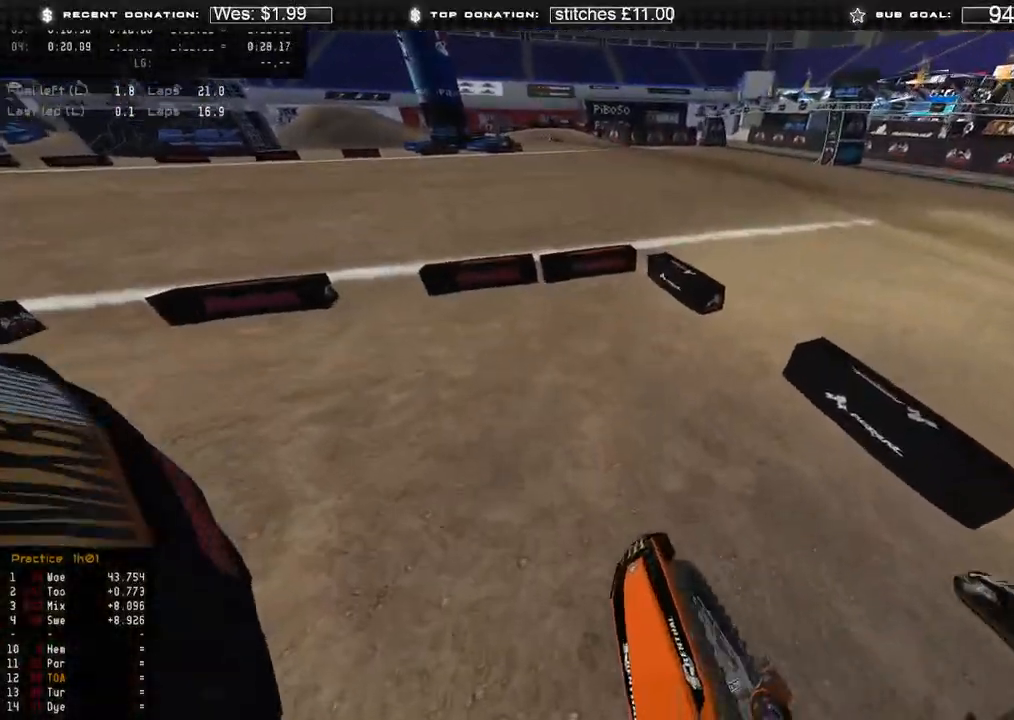
{"buttons": ["R2"], "left_stick": "up-left", "right_stick": "up-right", "events": [[67, "R2", "down"], [233, "R2", "up"], [350, "R2", "down"]]}
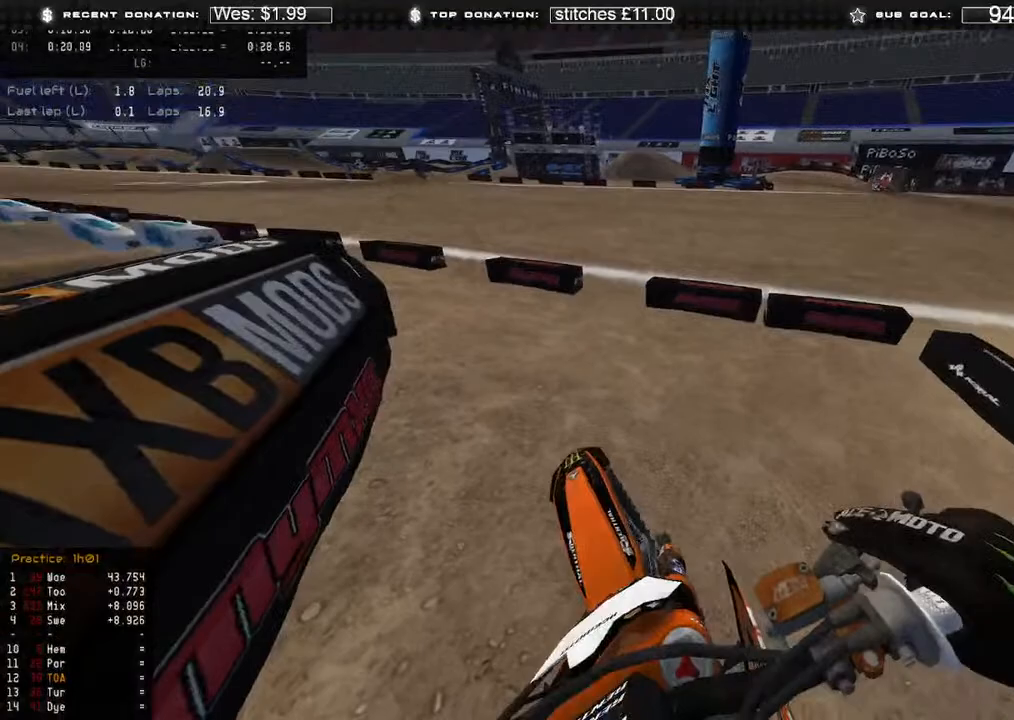
{"buttons": [], "left_stick": "center", "right_stick": "up-right", "events": [[83, "left_stick", "center"], [183, "R2", "up"], [283, "R2", "down"], [483, "R2", "up"]]}
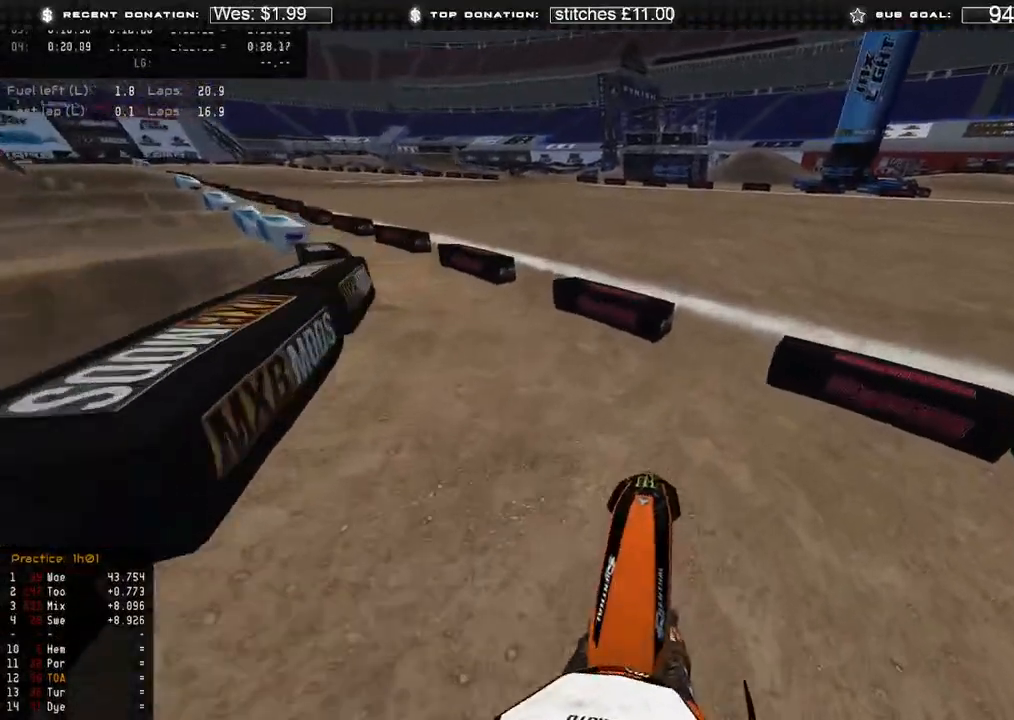
{"buttons": ["R2"], "left_stick": "up-left", "right_stick": "center", "events": [[50, "right_stick", "center"], [100, "R2", "down"], [433, "left_stick", "up-left"]]}
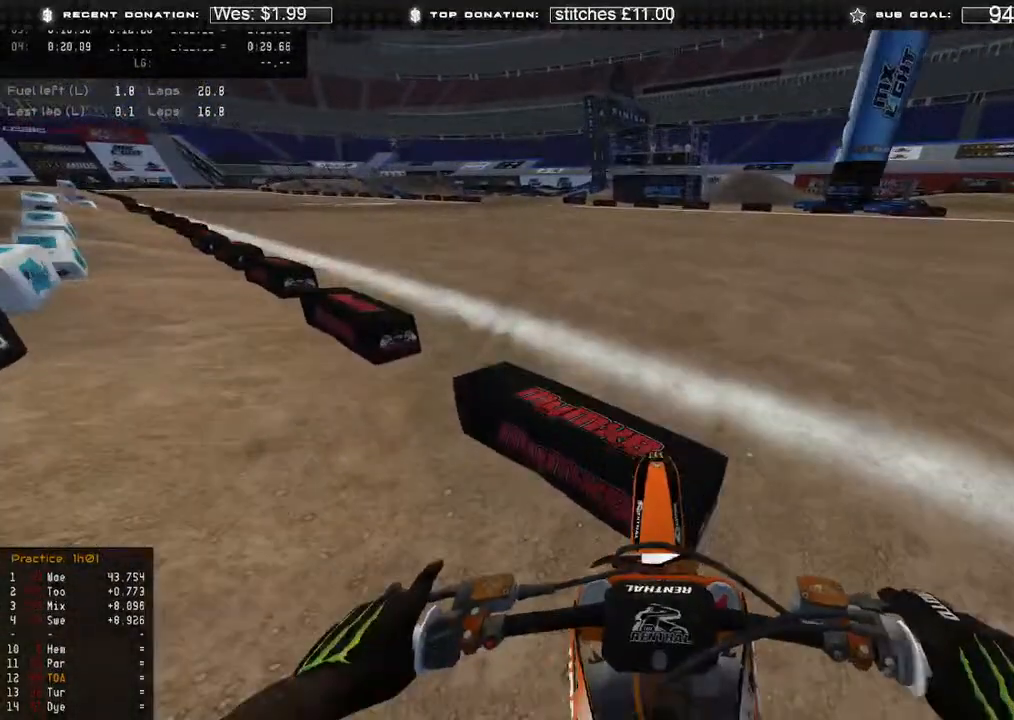
{"buttons": ["R2"], "left_stick": "up-left", "right_stick": "up", "events": [[183, "right_stick", "up-right"], [267, "R2", "up"], [367, "right_stick", "center"], [417, "R2", "down"], [483, "right_stick", "up"]]}
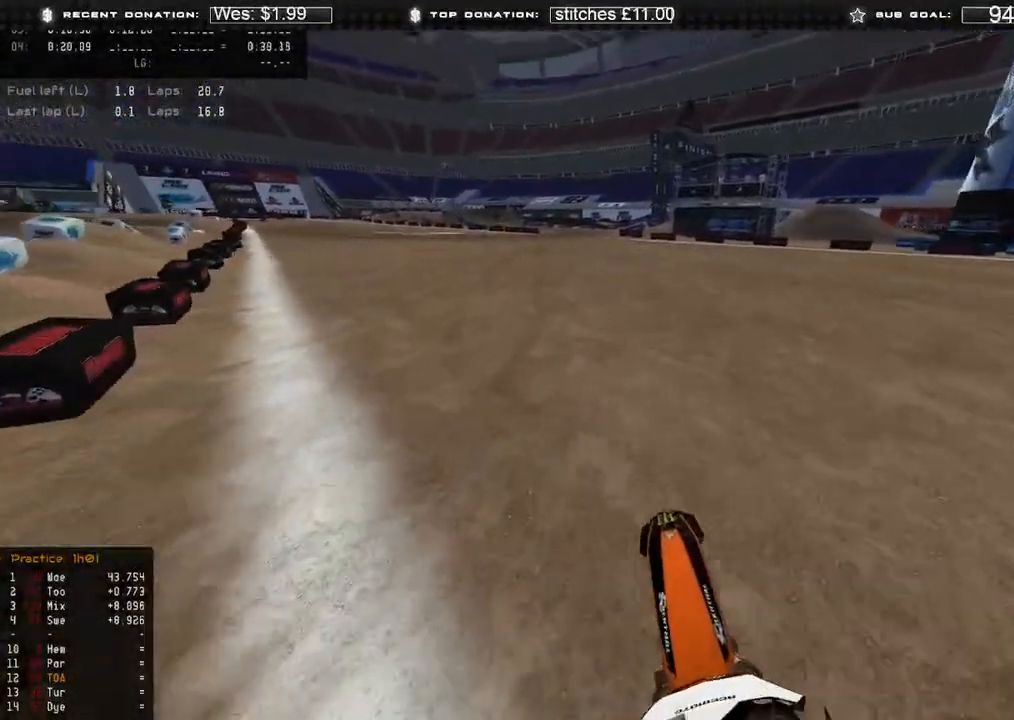
{"buttons": ["R2"], "left_stick": "up", "right_stick": "up", "events": [[150, "left_stick", "up"]]}
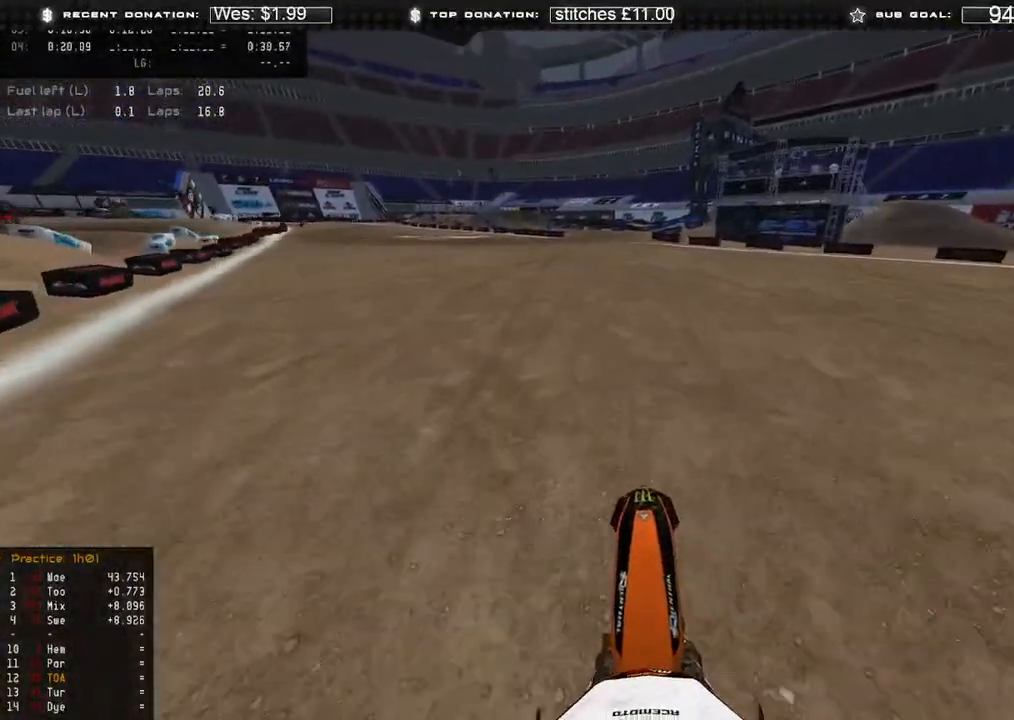
{"buttons": ["R2"], "left_stick": "up", "right_stick": "center", "events": [[467, "right_stick", "center"]]}
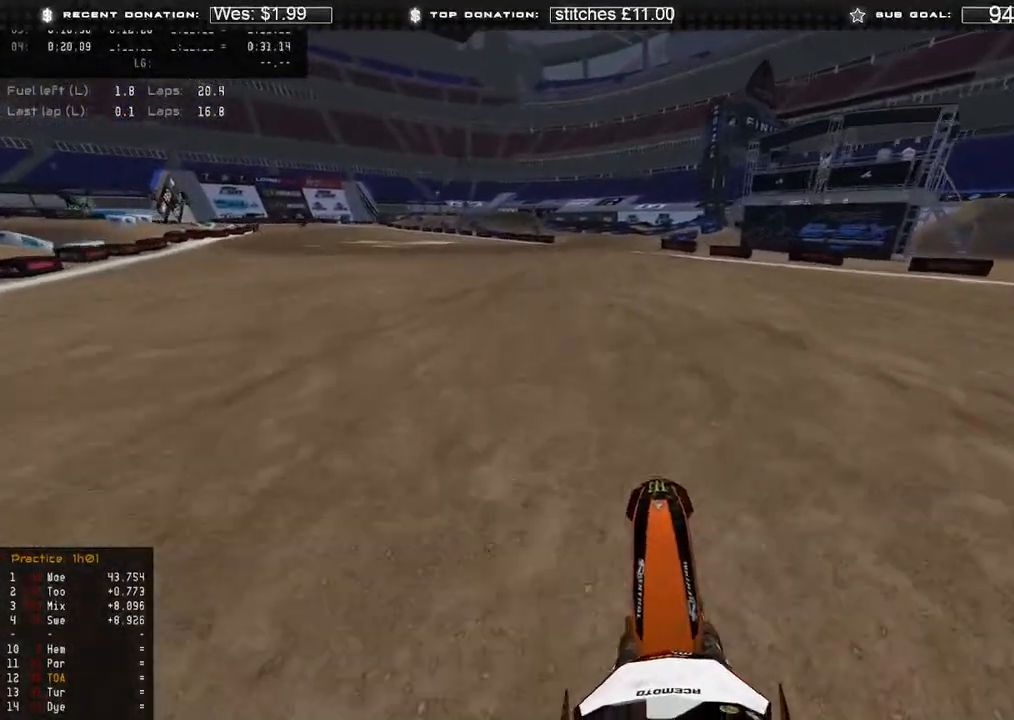
{"buttons": ["R2"], "left_stick": "up-left", "right_stick": "down", "events": [[67, "L3", "down"], [100, "left_stick", "up-left"], [200, "L3", "up"], [383, "R3", "down"], [433, "right_stick", "down"], [467, "R3", "up"]]}
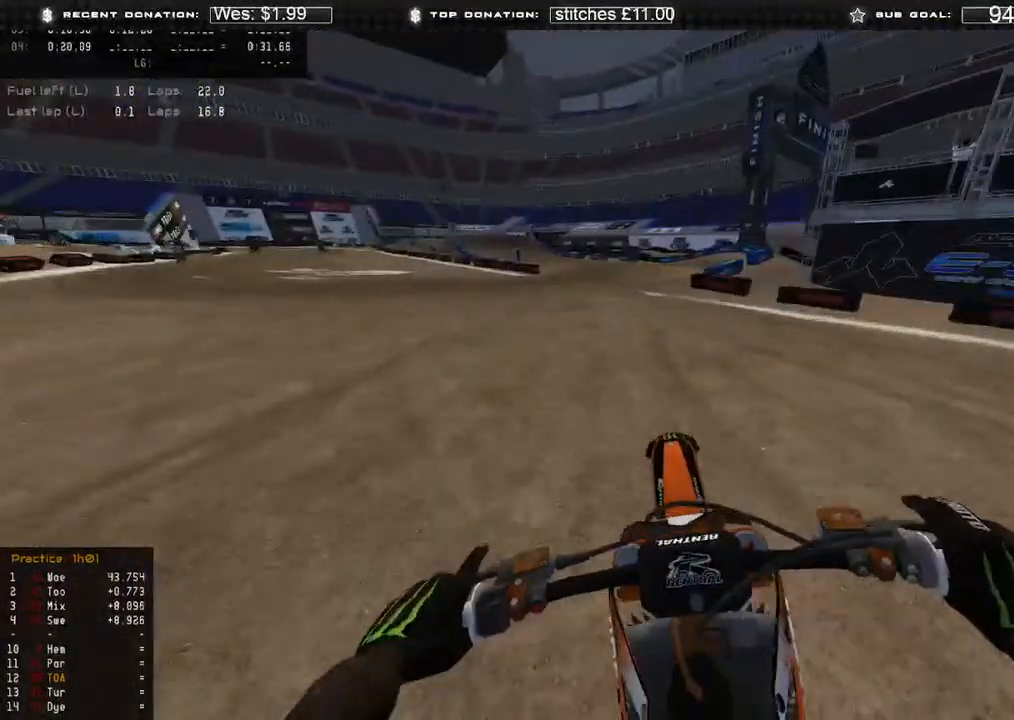
{"buttons": ["R2"], "left_stick": "up-left", "right_stick": "down-right", "events": [[267, "R2", "up"], [383, "right_stick", "down-right"], [450, "R2", "down"]]}
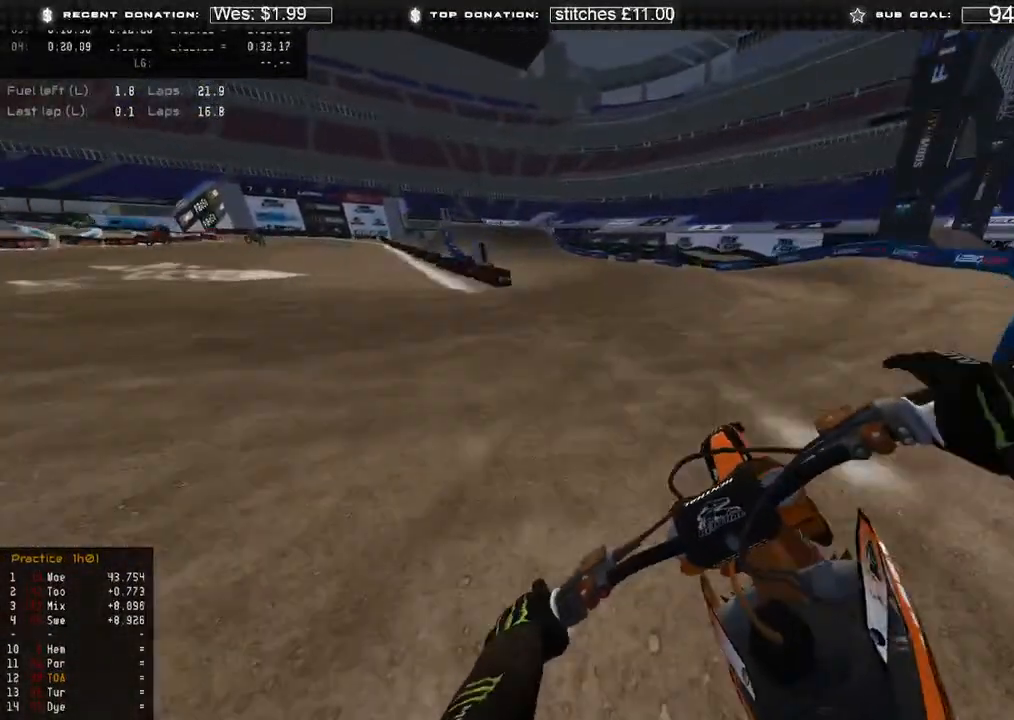
{"buttons": ["R2"], "left_stick": "up-left", "right_stick": "center", "events": [[100, "R2", "up"], [167, "R2", "down"], [300, "right_stick", "center"]]}